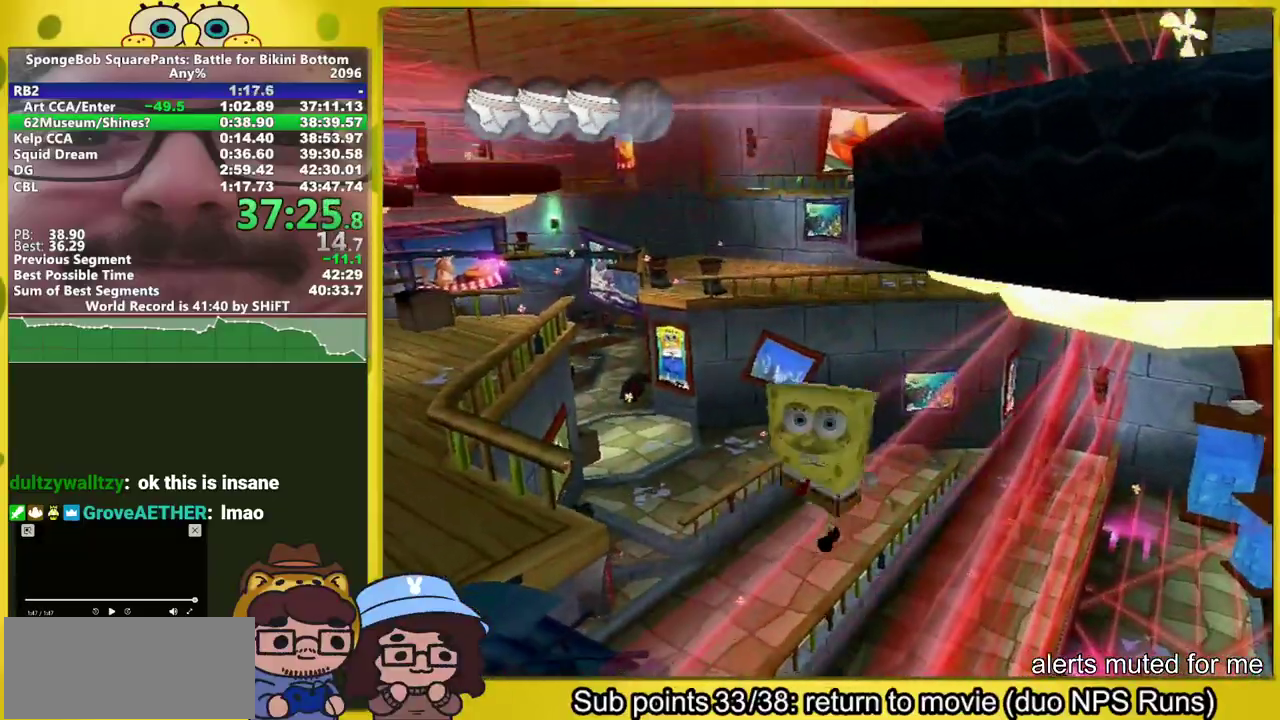
Gameplay with a controller (Xbox layout); each line is a JSON object with the inputs held at the frame after it. "events" lists button and stick changes between this image and that frame as [ms after this image, input, new state], when the widget could be followed in between. This overlay highlights the sticks when they move; stick clicks (L3 R3) are not distinguishable. Not read: L2 L3 R2 R3.
{"buttons": ["A"], "left_stick": "up-left", "right_stick": "center", "events": [[50, "left_stick", "down-right"], [133, "A", "up"], [233, "left_stick", "right"], [300, "A", "down"], [350, "left_stick", "up-right"], [450, "left_stick", "up-left"]]}
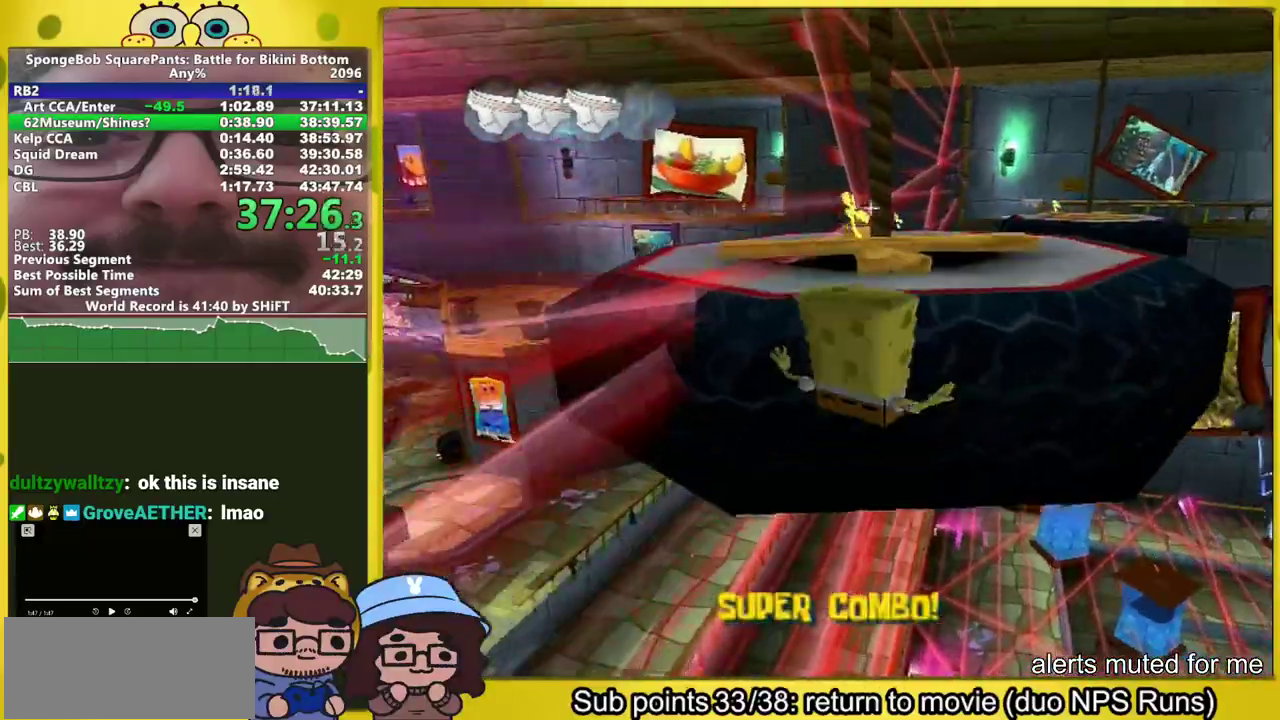
{"buttons": [], "left_stick": "center", "right_stick": "right", "events": [[67, "A", "up"], [67, "left_stick", "up"], [133, "left_stick", "center"], [350, "left_stick", "down"], [433, "left_stick", "center"], [433, "right_stick", "right"]]}
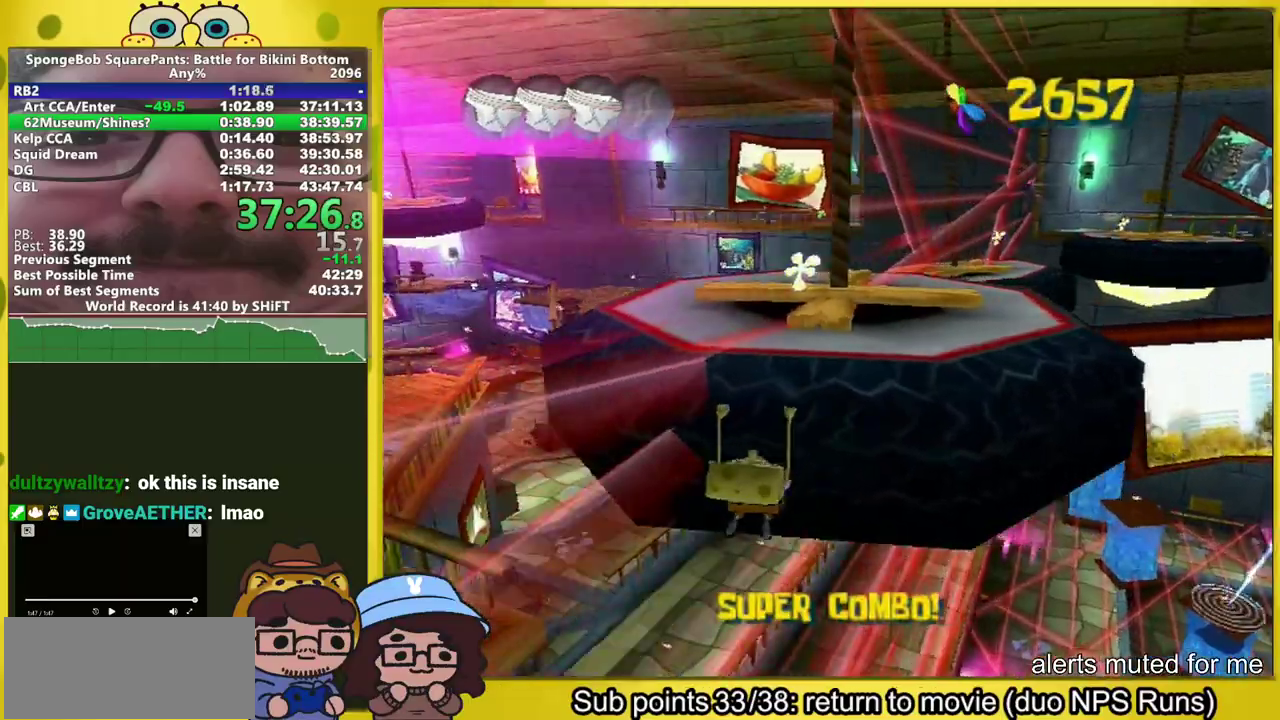
{"buttons": [], "left_stick": "up-left", "right_stick": "right", "events": [[17, "left_stick", "up-left"]]}
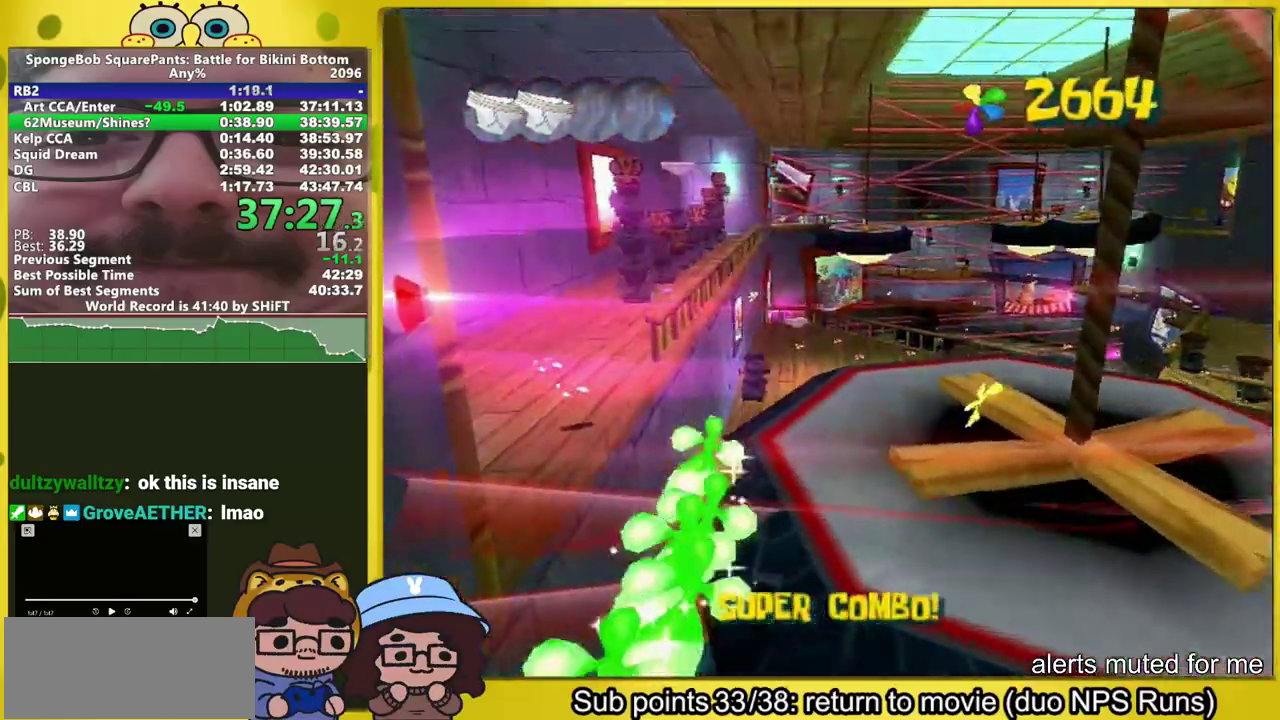
{"buttons": [], "left_stick": "up-left", "right_stick": "center", "events": [[150, "right_stick", "center"]]}
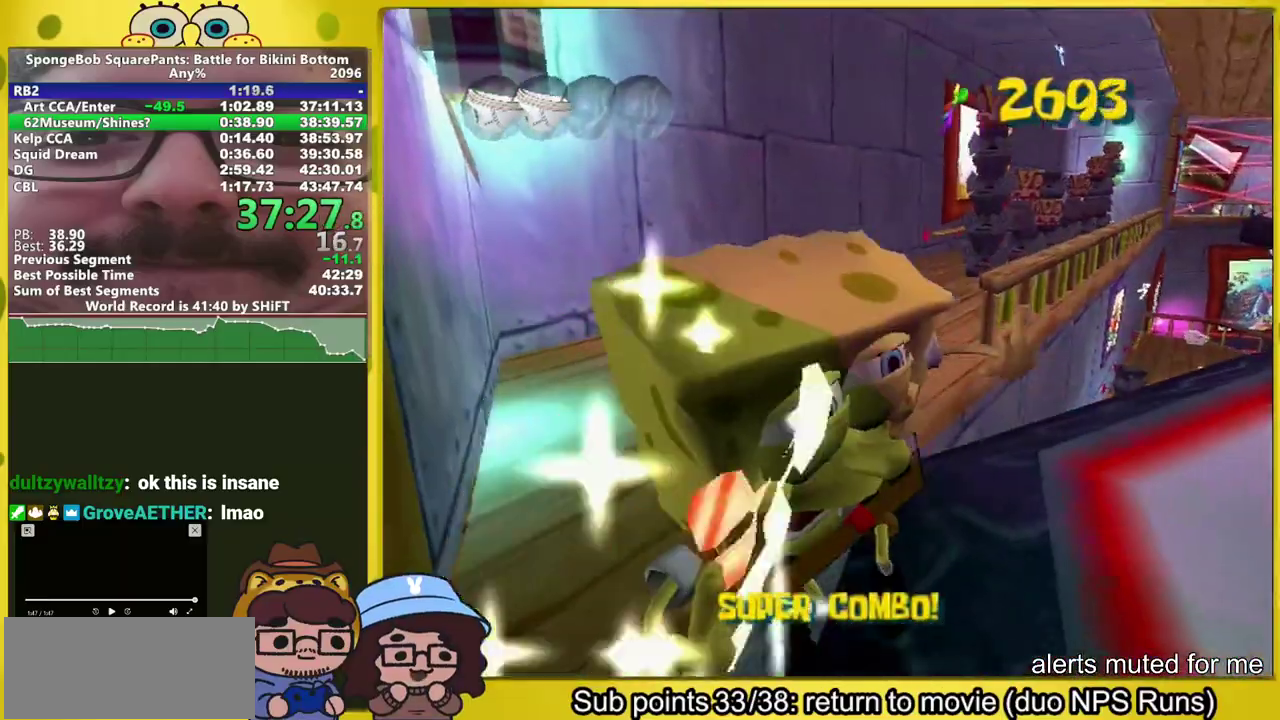
{"buttons": [], "left_stick": "up-left", "right_stick": "center", "events": []}
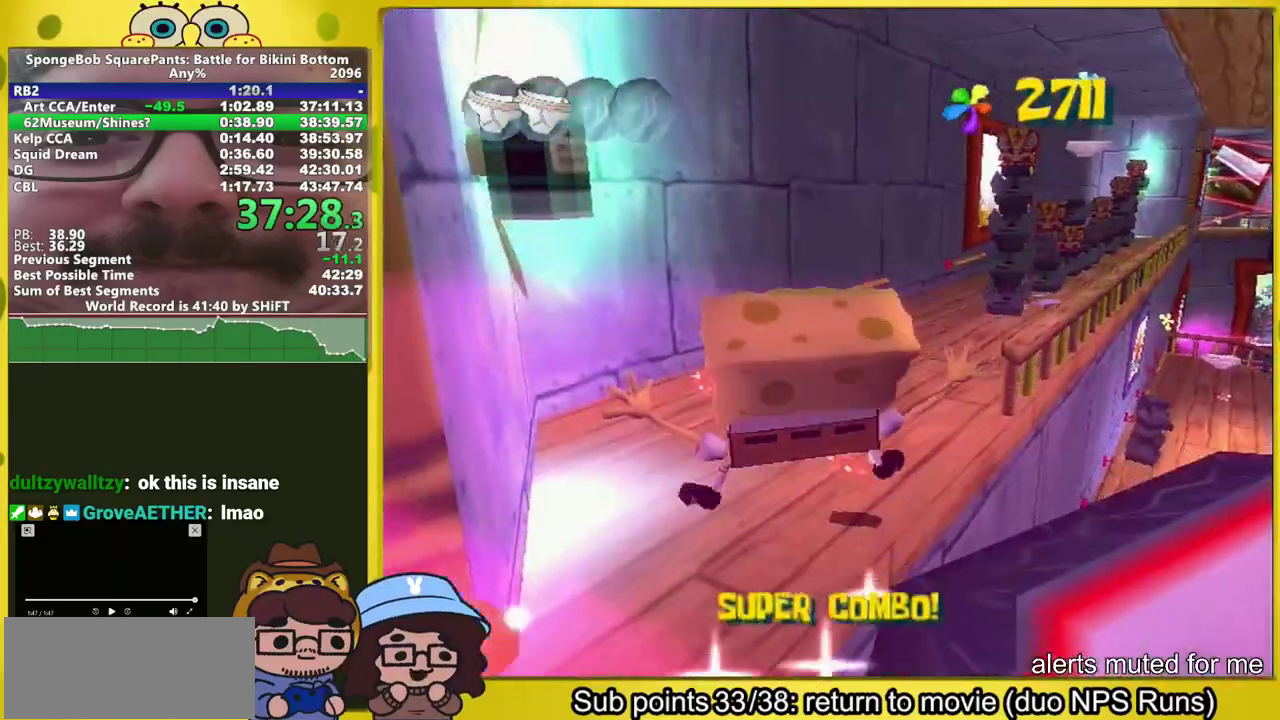
{"buttons": [], "left_stick": "down-left", "right_stick": "center", "events": [[283, "left_stick", "up"], [433, "left_stick", "down-left"]]}
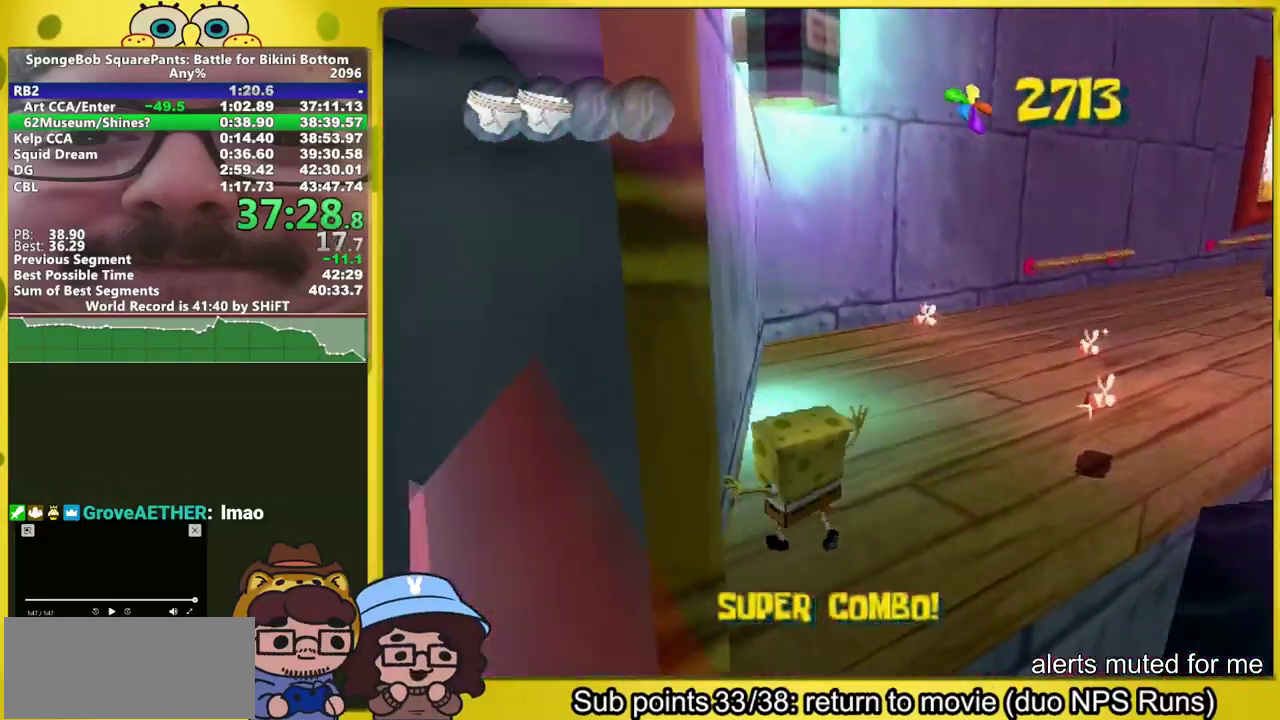
{"buttons": [], "left_stick": "center", "right_stick": "center"}
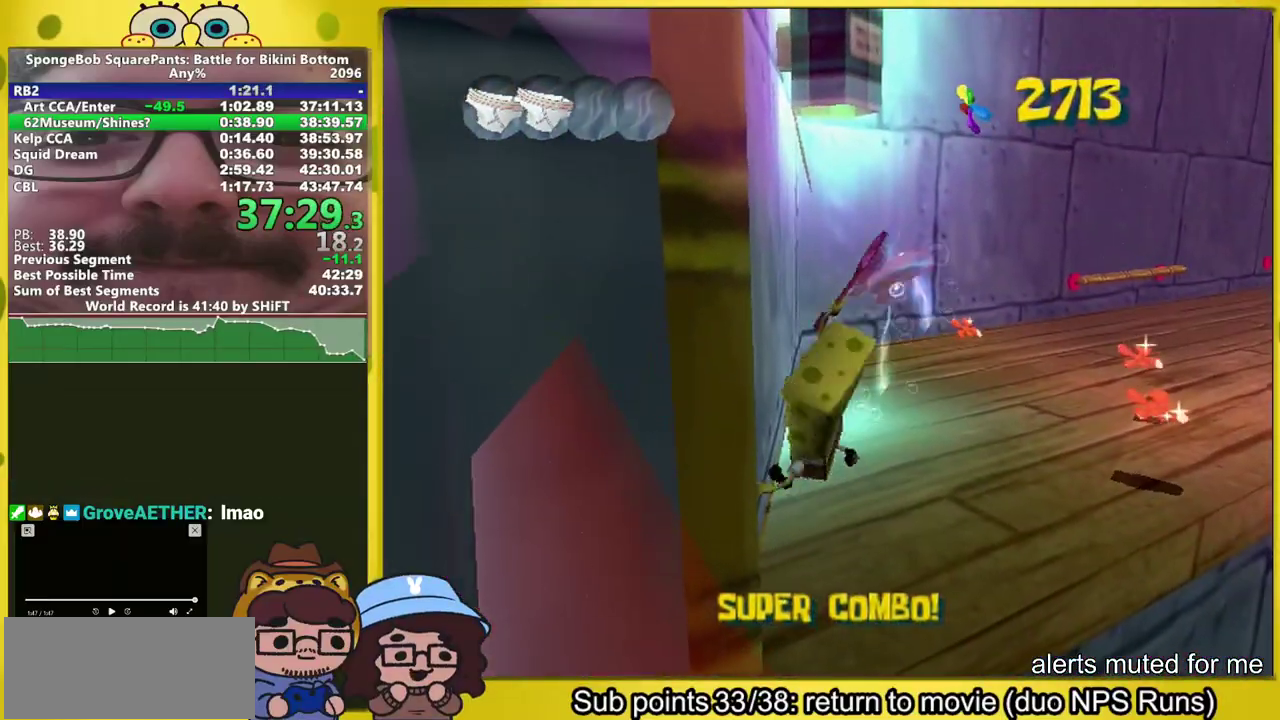
{"buttons": [], "left_stick": "down", "right_stick": "center"}
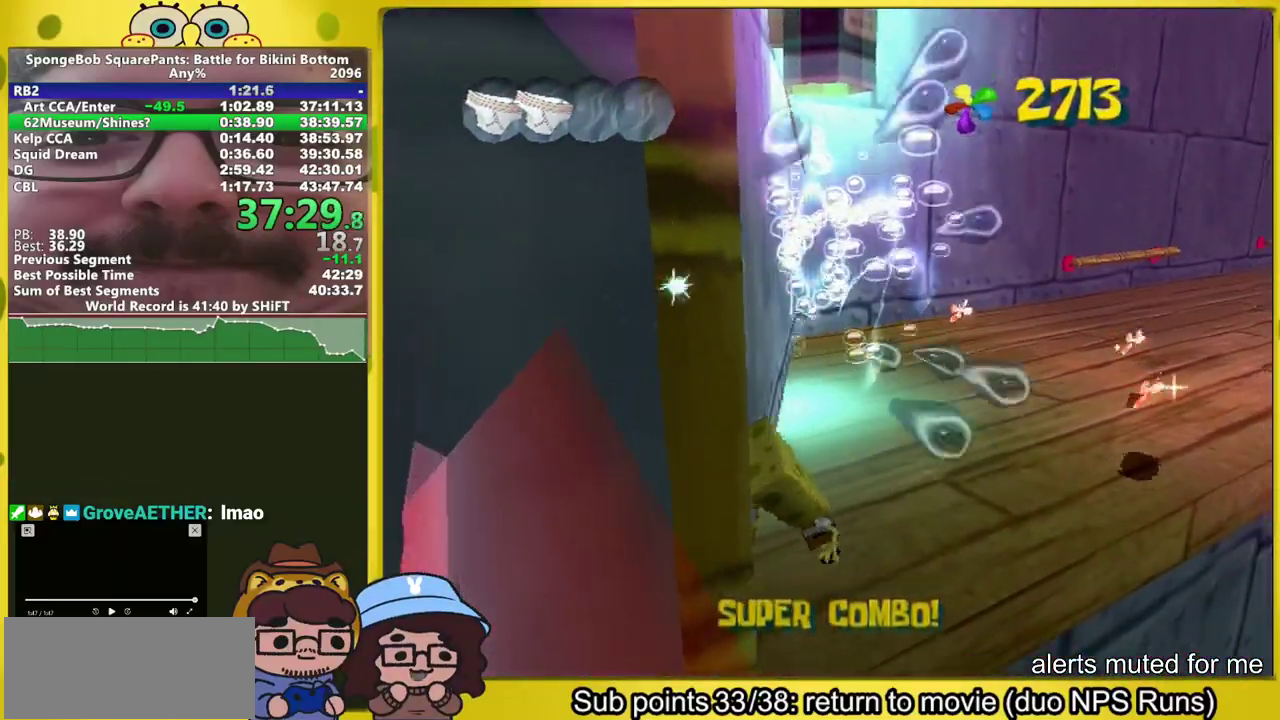
{"buttons": ["L1"], "left_stick": "right", "right_stick": "center", "events": [[267, "B", "down"], [267, "L1", "down"], [450, "B", "up"], [450, "left_stick", "right"]]}
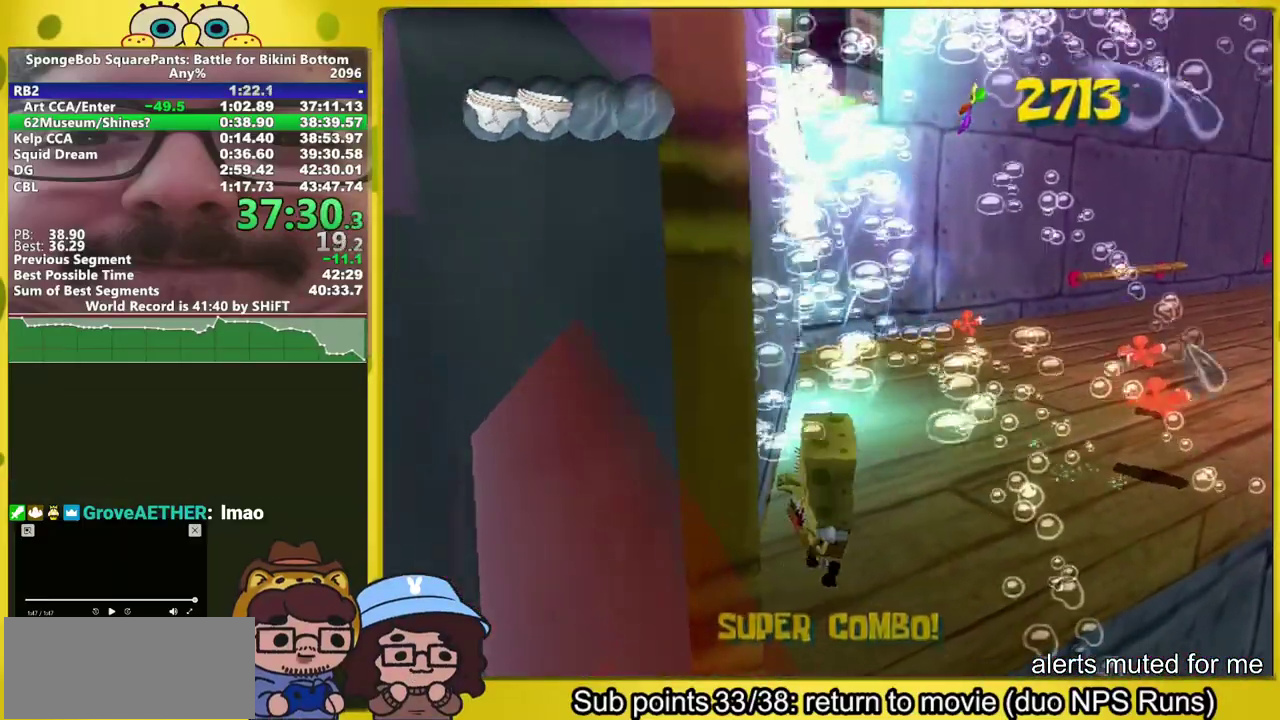
{"buttons": [], "left_stick": "right", "right_stick": "center", "events": [[117, "right_stick", "left"], [267, "L1", "up"], [317, "right_stick", "center"]]}
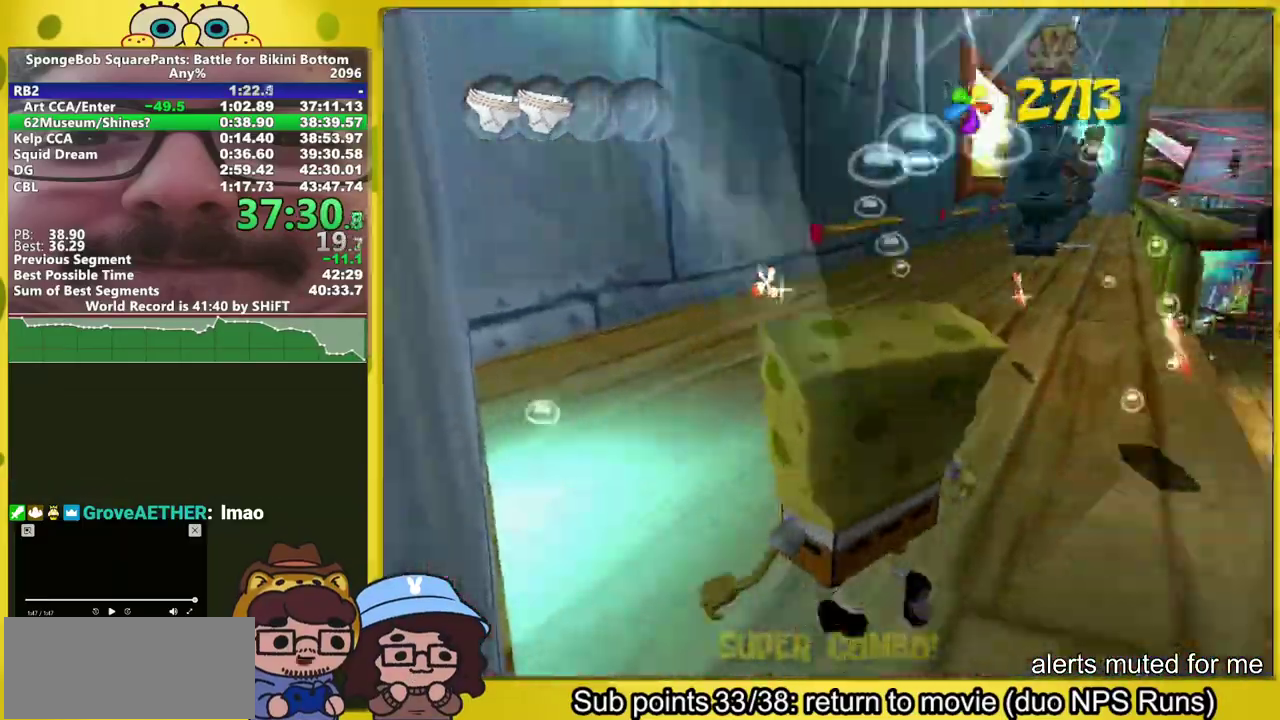
{"buttons": [], "left_stick": "up-right", "right_stick": "center", "events": [[150, "left_stick", "up-right"]]}
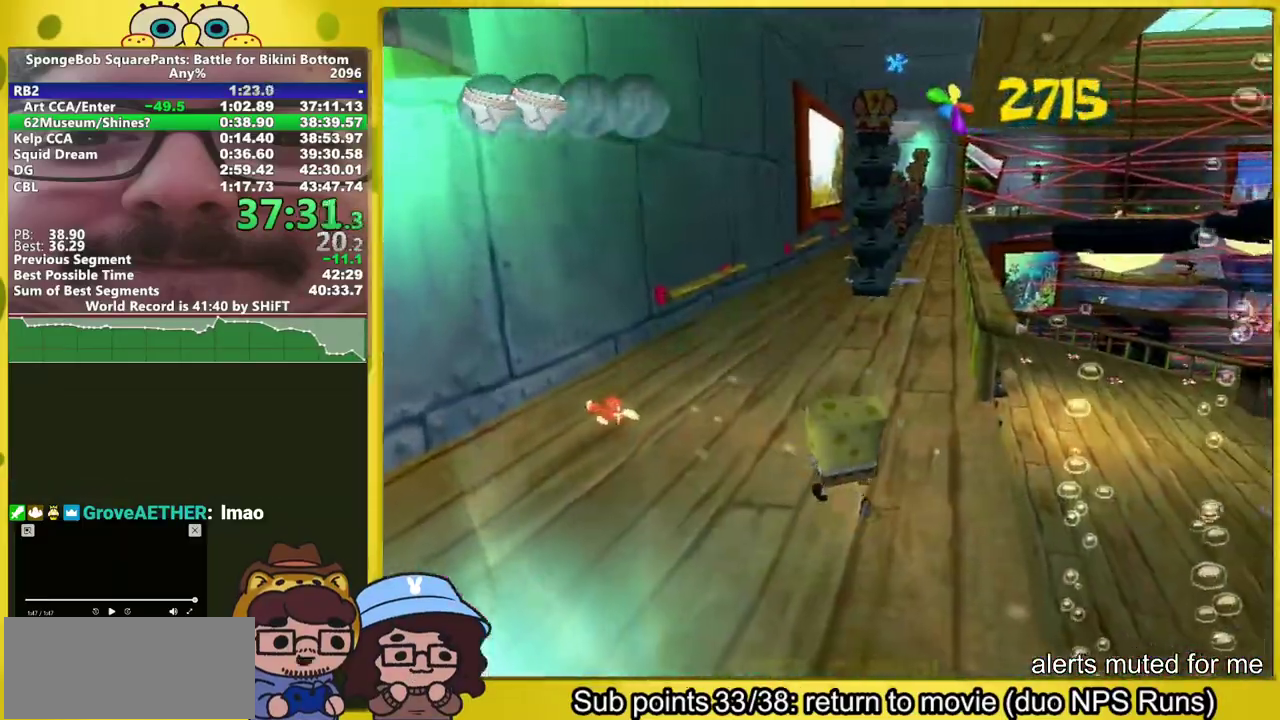
{"buttons": [], "left_stick": "up-right", "right_stick": "center", "events": []}
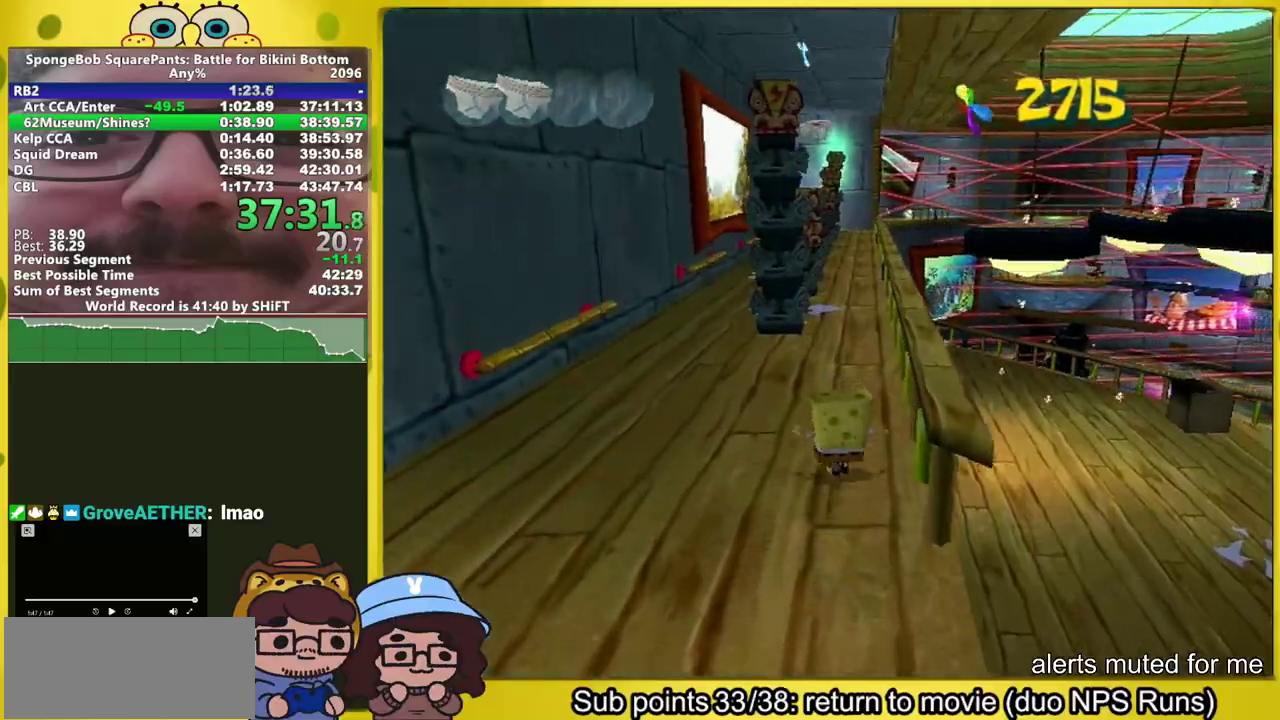
{"buttons": [], "left_stick": "up-left", "right_stick": "center", "events": [[333, "left_stick", "up"], [467, "left_stick", "up-left"]]}
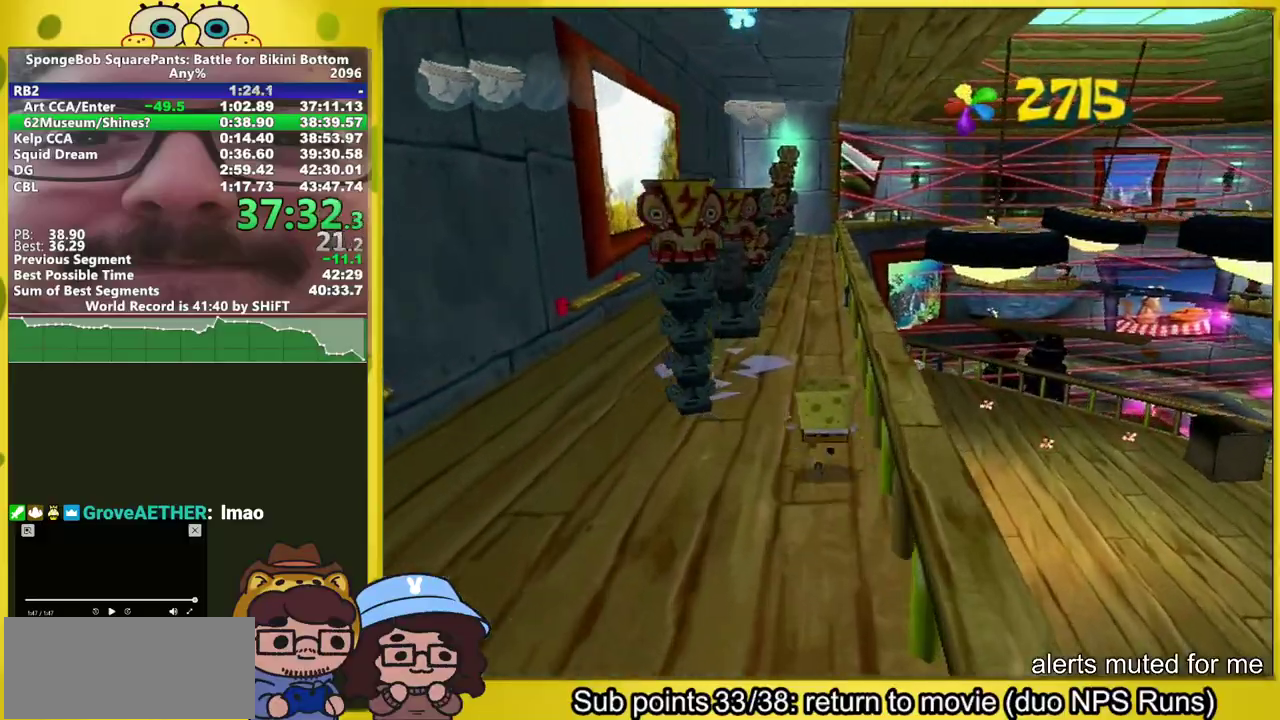
{"buttons": ["A"], "left_stick": "up", "right_stick": "center", "events": [[200, "left_stick", "up"], [350, "A", "down"]]}
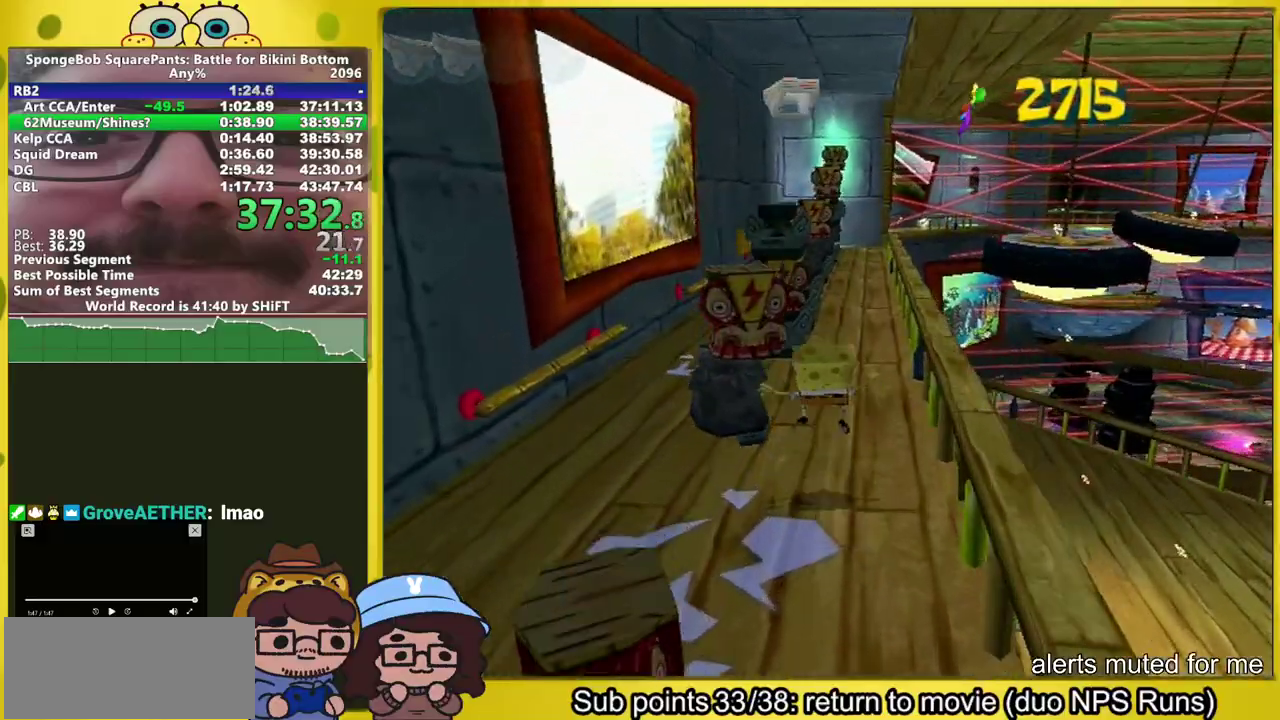
{"buttons": ["A"], "left_stick": "up", "right_stick": "center", "events": [[33, "A", "up"], [217, "A", "down"]]}
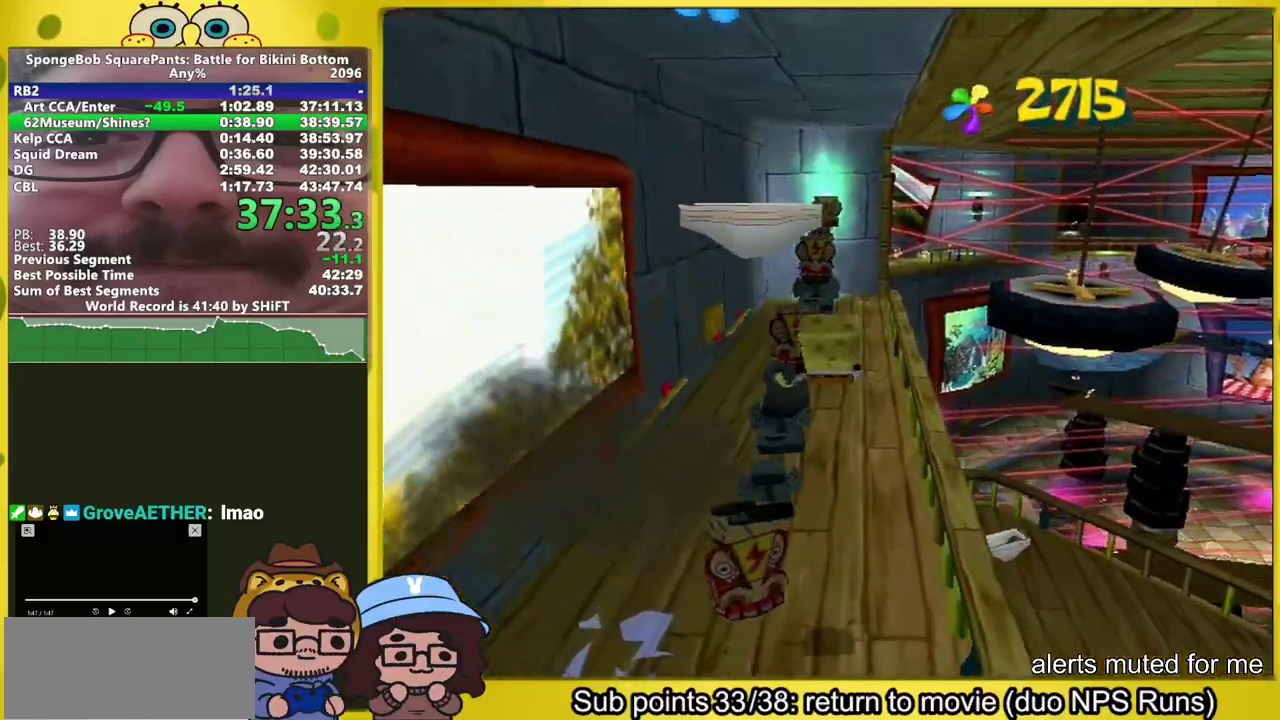
{"buttons": [], "left_stick": "up", "right_stick": "center", "events": [[17, "left_stick", "up-right"], [133, "A", "up"], [233, "left_stick", "up"]]}
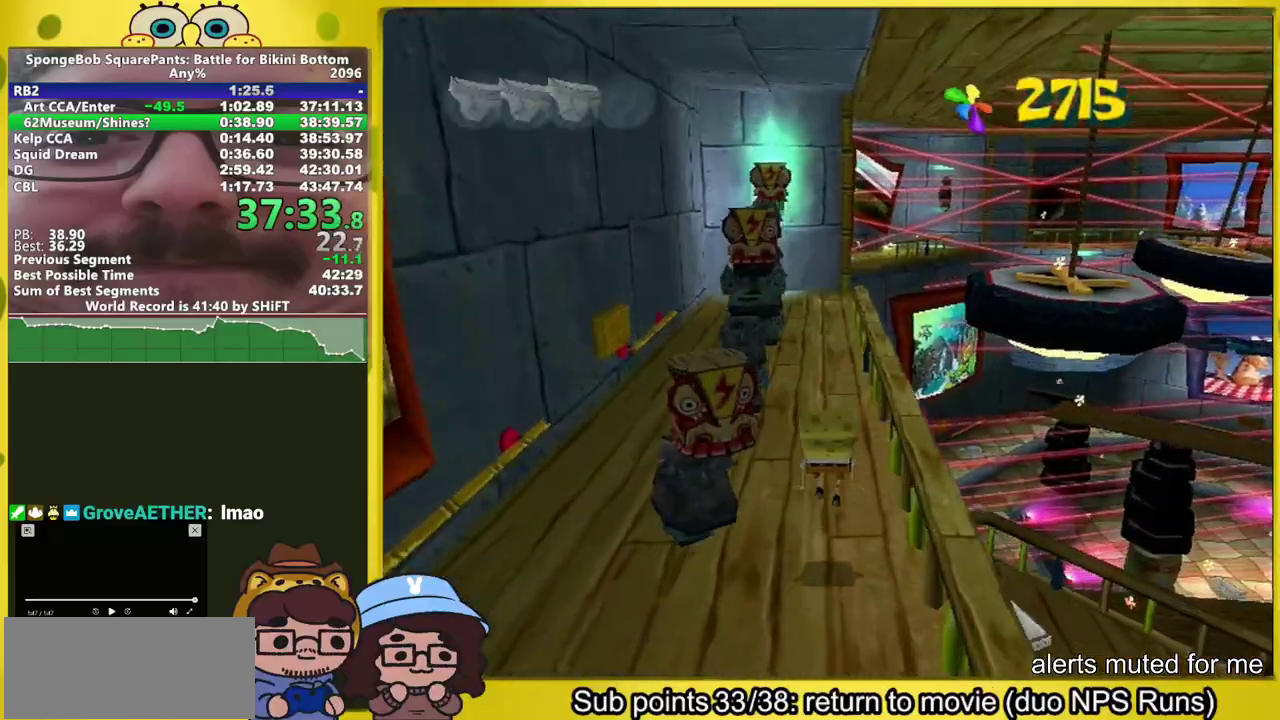
{"buttons": [], "left_stick": "up", "right_stick": "center", "events": [[133, "A", "down"], [150, "left_stick", "up-left"], [367, "A", "up"], [383, "left_stick", "up"]]}
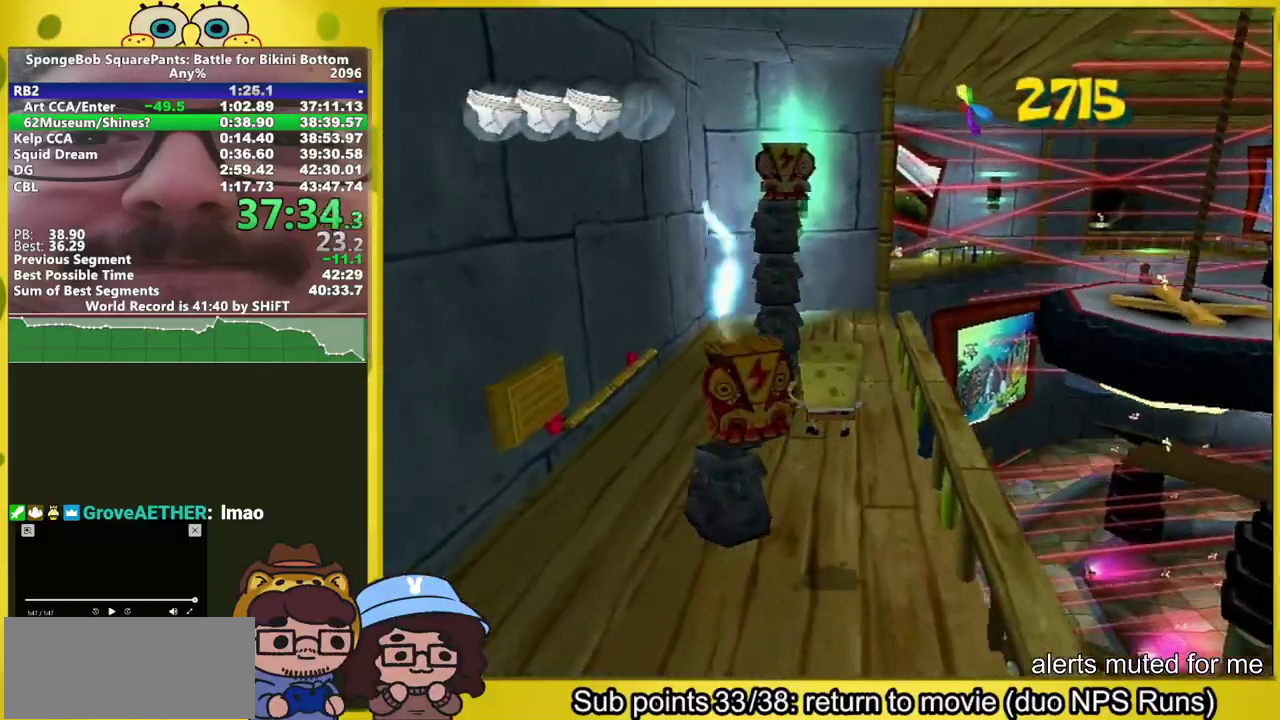
{"buttons": [], "left_stick": "up", "right_stick": "left", "events": [[33, "A", "down"], [350, "A", "up"], [450, "right_stick", "left"]]}
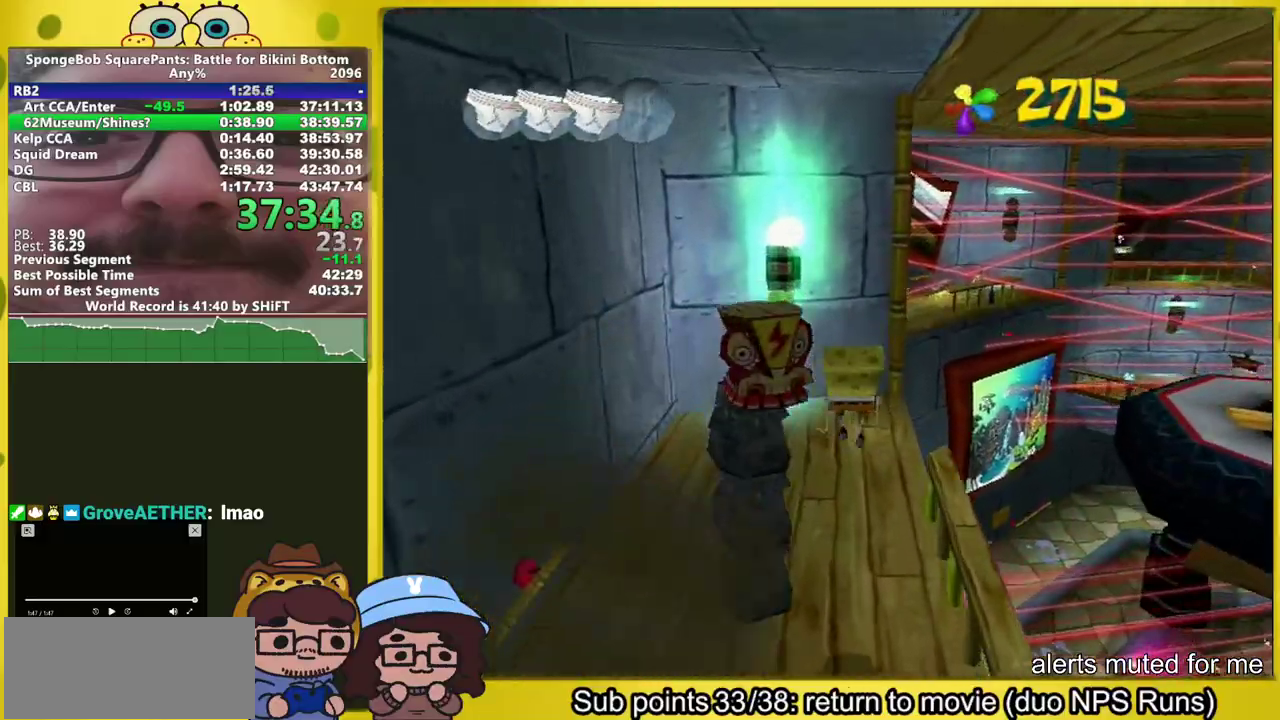
{"buttons": [], "left_stick": "up-right", "right_stick": "center", "events": [[50, "left_stick", "up-right"], [133, "right_stick", "center"]]}
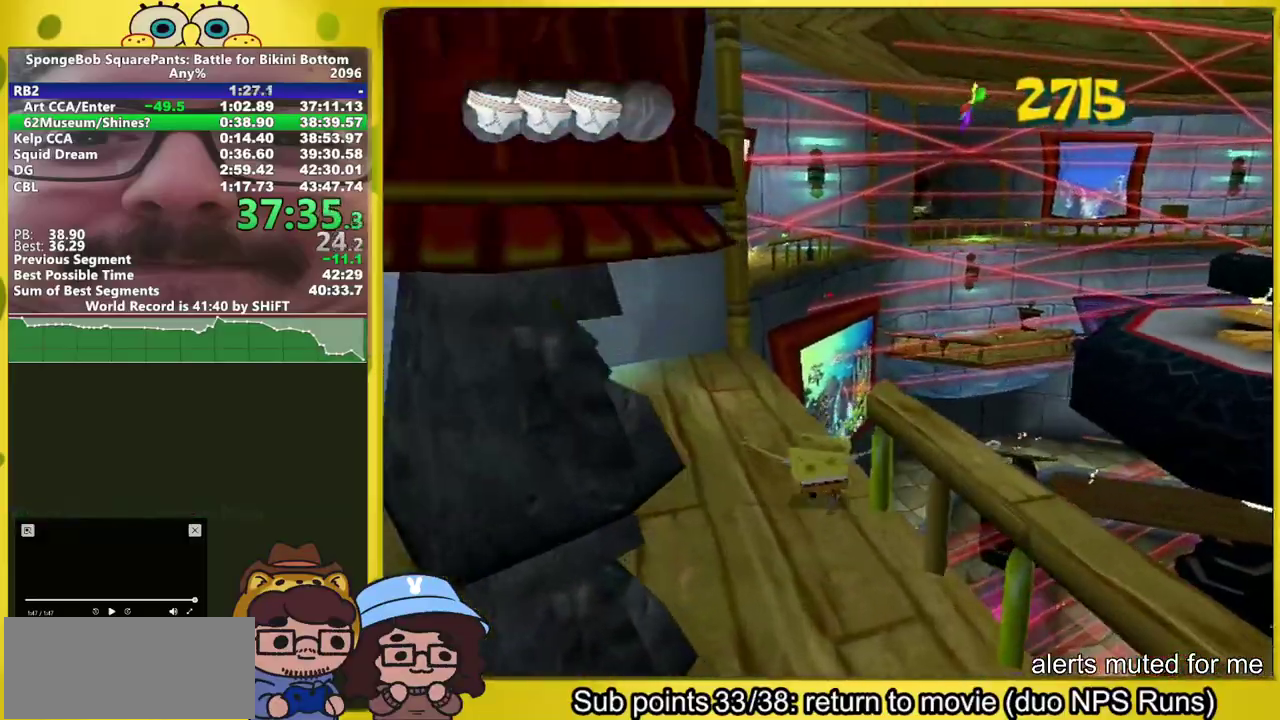
{"buttons": [], "left_stick": "up-right", "right_stick": "center", "events": [[133, "A", "down"], [500, "A", "up"]]}
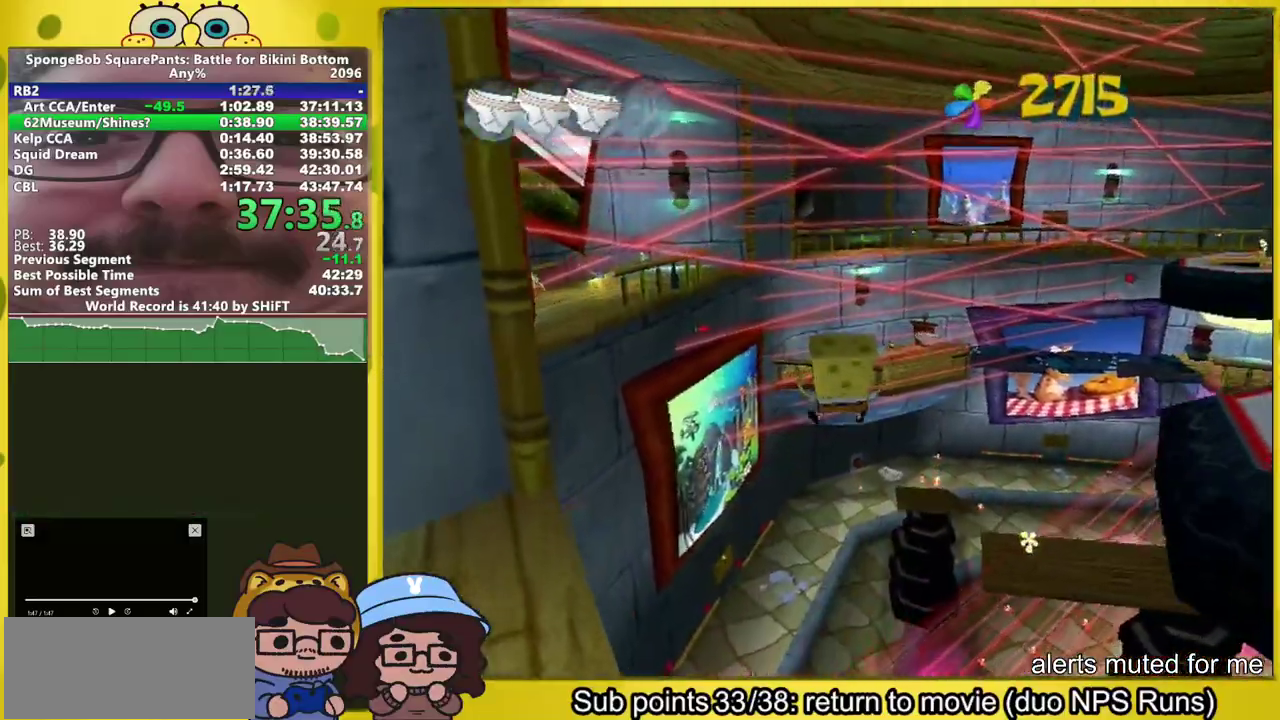
{"buttons": [], "left_stick": "up-right", "right_stick": "center", "events": []}
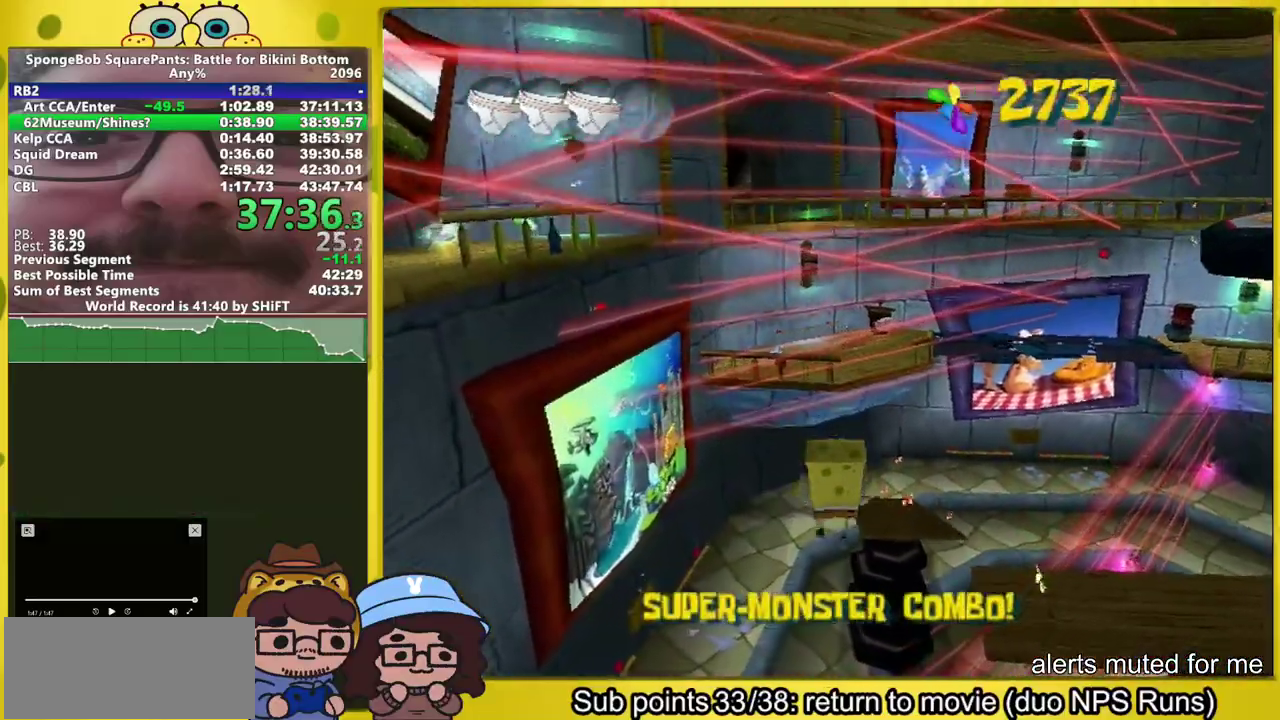
{"buttons": ["A"], "left_stick": "up-right", "right_stick": "center", "events": [[133, "left_stick", "up"], [267, "left_stick", "up-right"], [283, "A", "down"]]}
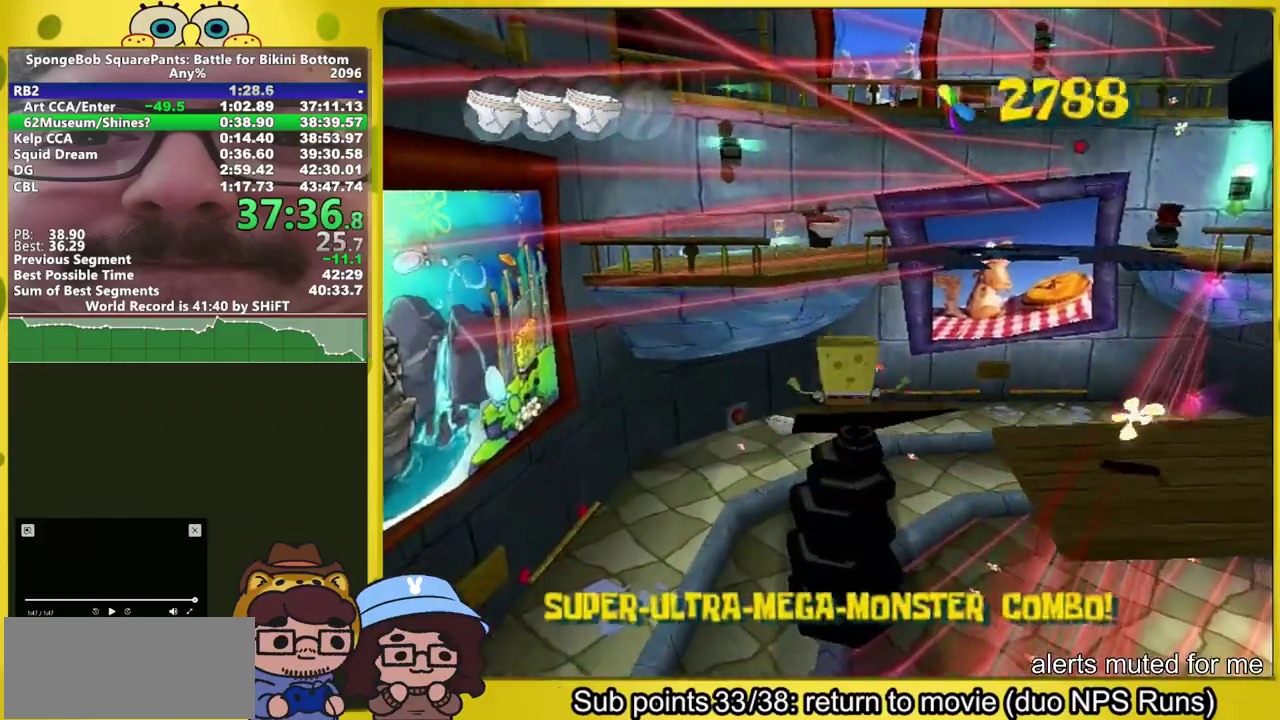
{"buttons": [], "left_stick": "down", "right_stick": "center"}
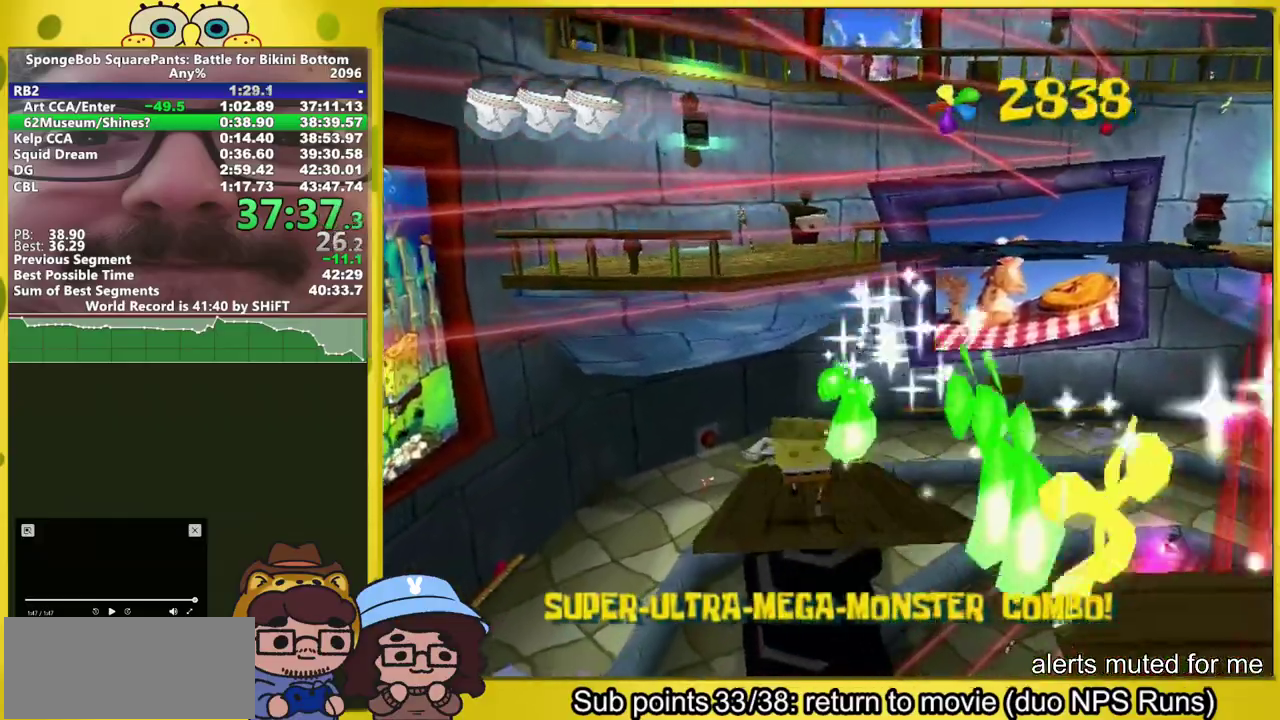
{"buttons": [], "left_stick": "up", "right_stick": "center"}
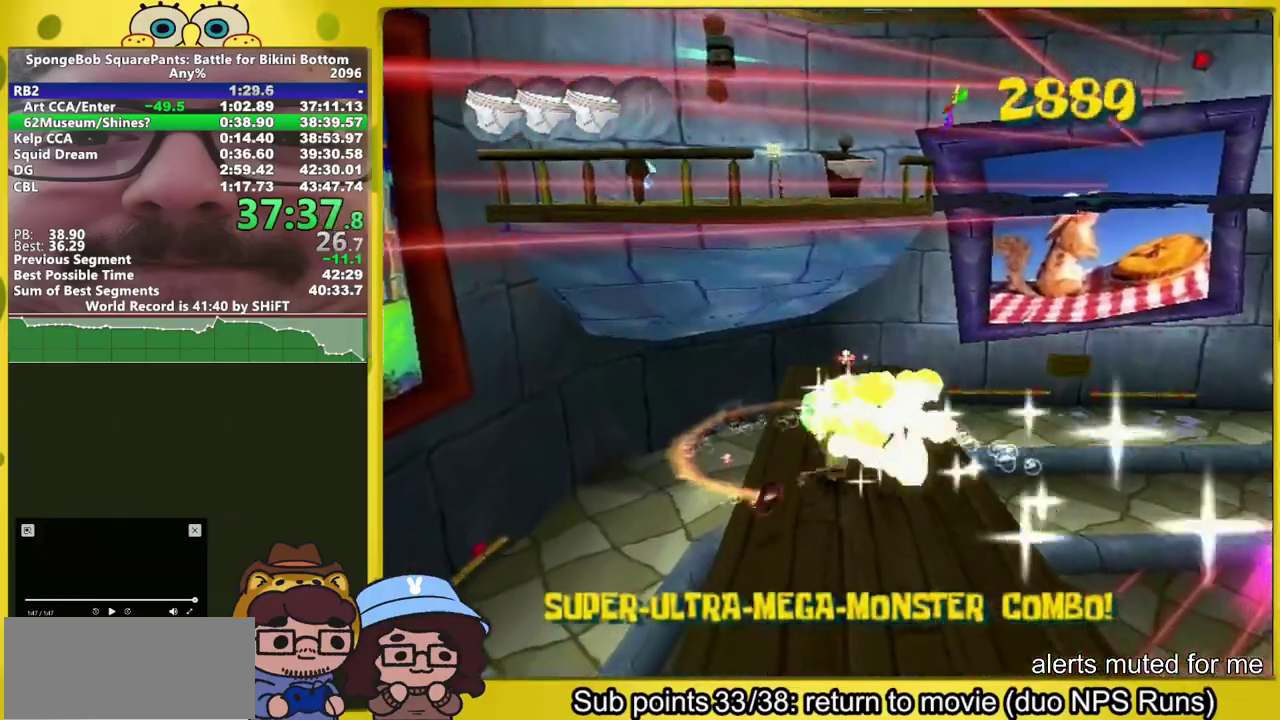
{"buttons": [], "left_stick": "down-left", "right_stick": "center", "events": [[283, "right_stick", "right"], [317, "left_stick", "down-left"], [367, "left_stick", "down"], [467, "left_stick", "down-left"], [467, "right_stick", "center"]]}
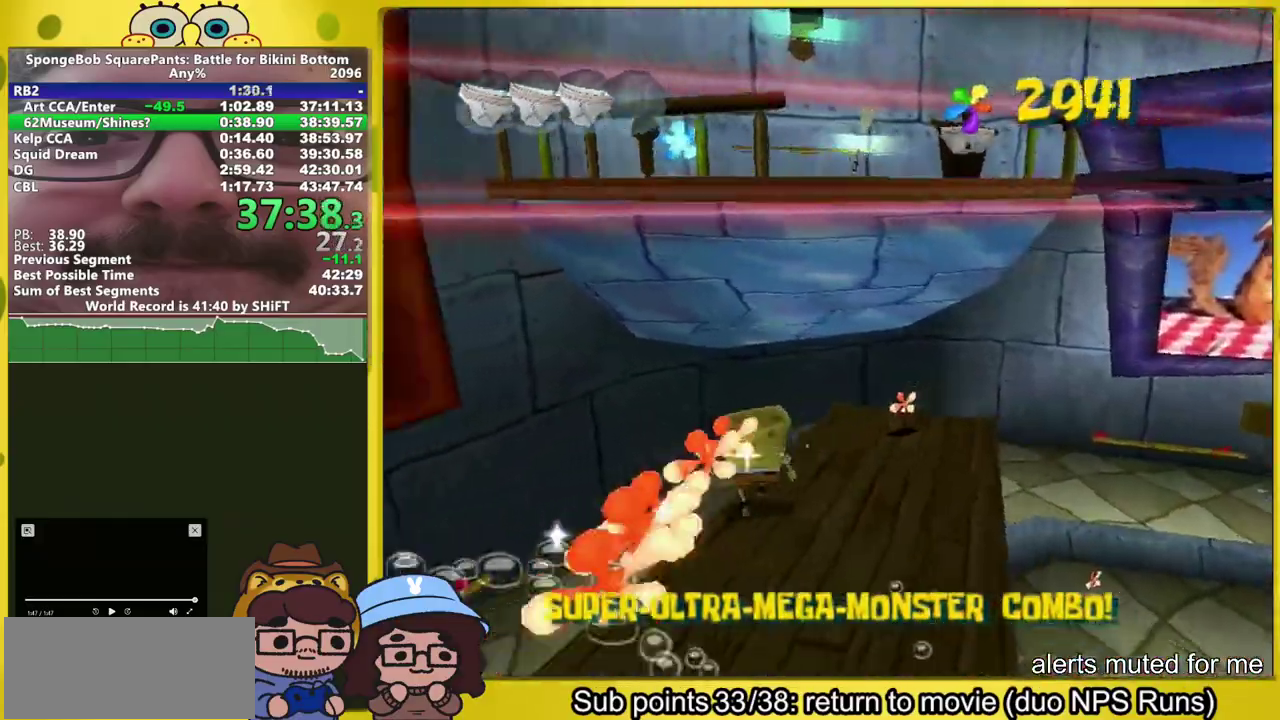
{"buttons": [], "left_stick": "center", "right_stick": "center", "events": [[33, "left_stick", "left"], [133, "left_stick", "up-left"], [317, "Y", "down"], [367, "Y", "up"], [433, "left_stick", "center"]]}